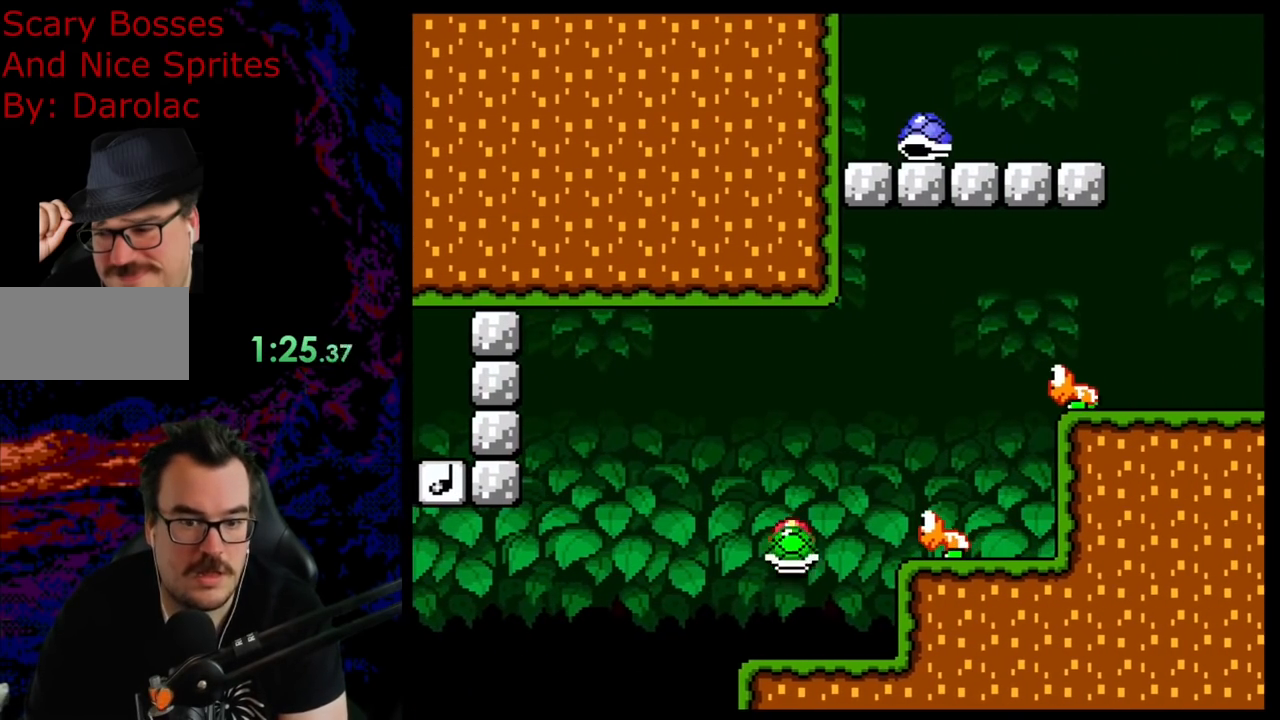
Gameplay with a controller (Nintendo layout); each line is a JSON object with the inputs held at the frame after it. "events" lists button and stick changes between this image and that frame as [ms after this image, input, new state], when the widget could be followed in between. Not read: L3 R3.
{"buttons": ["Y"], "events": [[33, "DPAD_LEFT", "up"], [133, "DPAD_LEFT", "down"], [233, "DPAD_LEFT", "up"]]}
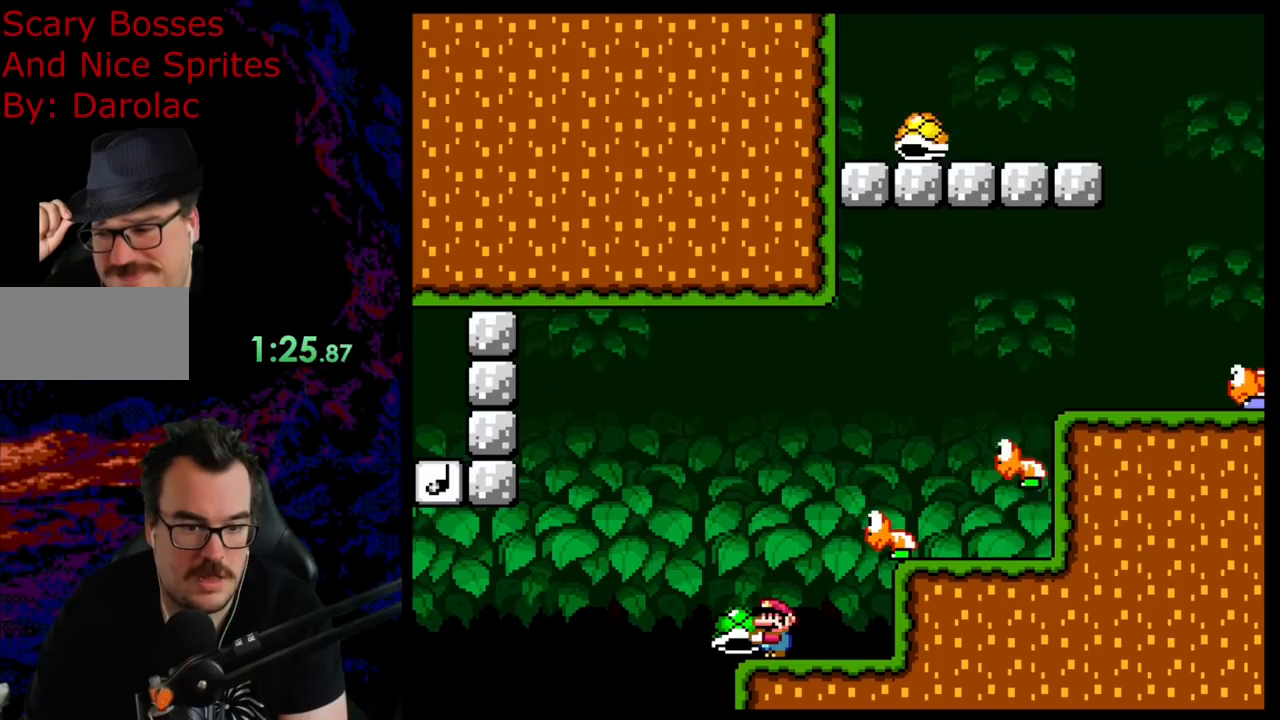
{"buttons": ["Y", "DPAD_LEFT"], "events": [[250, "DPAD_LEFT", "down"], [283, "DPAD_LEFT", "up"], [400, "DPAD_LEFT", "down"]]}
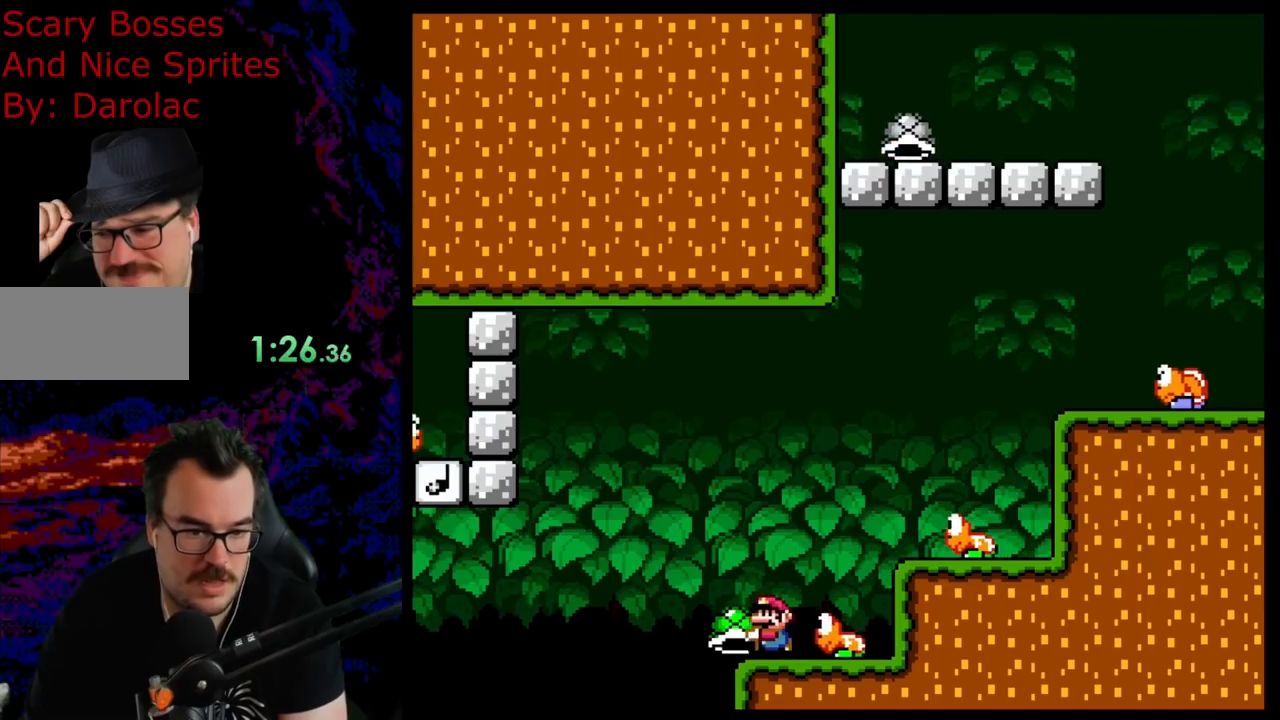
{"buttons": ["B", "Y"], "events": [[17, "Y", "up"], [67, "DPAD_LEFT", "up"], [167, "B", "down"], [167, "Y", "down"], [250, "DPAD_RIGHT", "down"], [400, "DPAD_RIGHT", "up"]]}
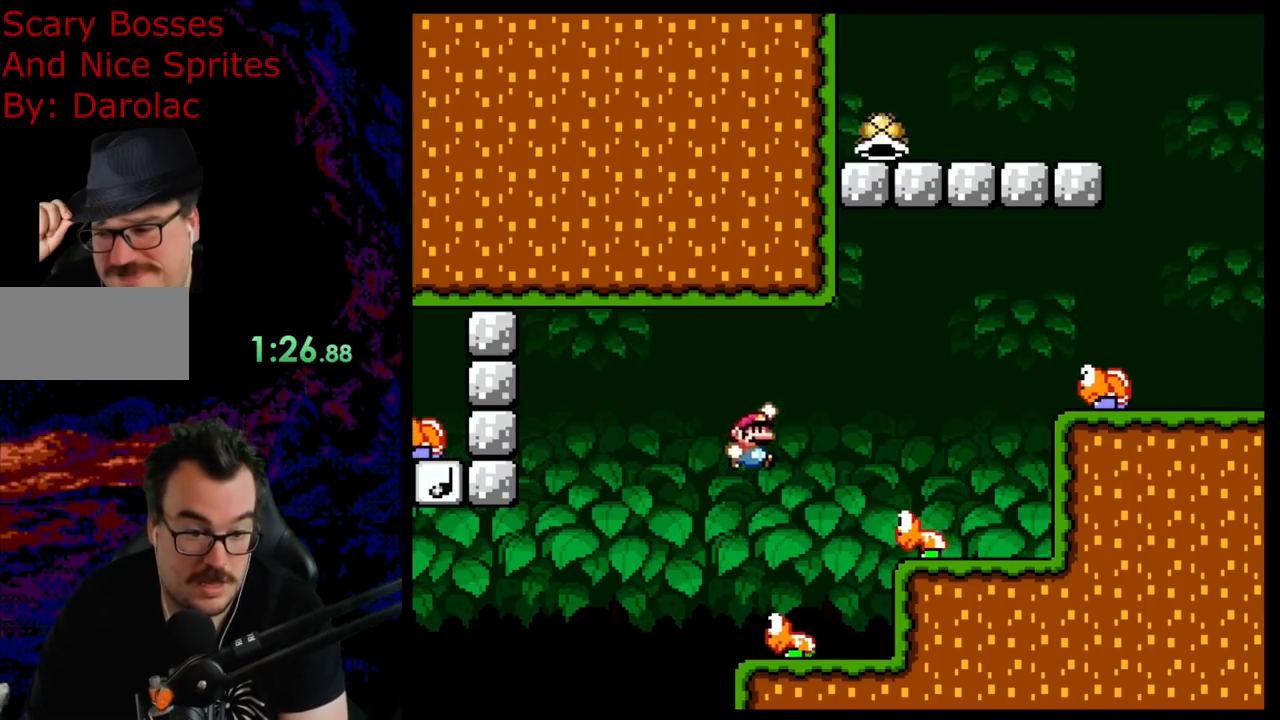
{"buttons": ["Y", "DPAD_LEFT"], "events": [[450, "DPAD_LEFT", "down"], [467, "B", "up"]]}
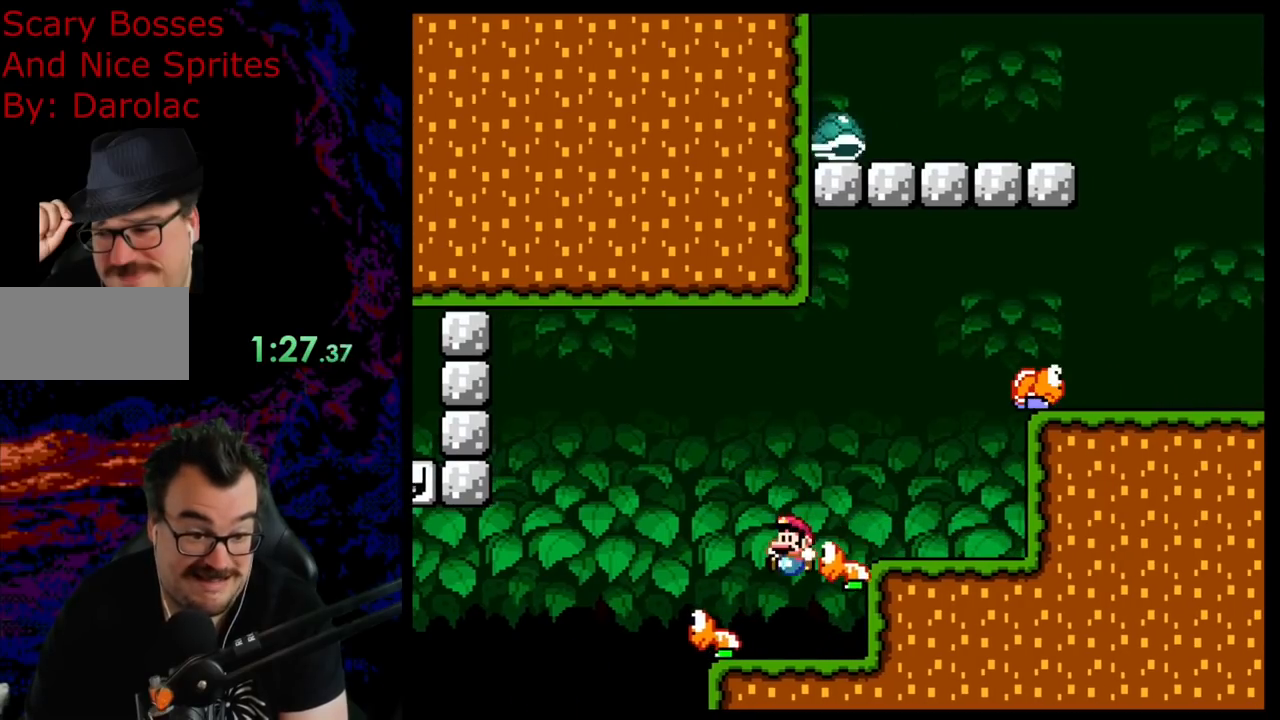
{"buttons": ["B", "Y", "DPAD_RIGHT"], "events": [[233, "B", "down"], [267, "DPAD_LEFT", "up"], [283, "DPAD_RIGHT", "down"]]}
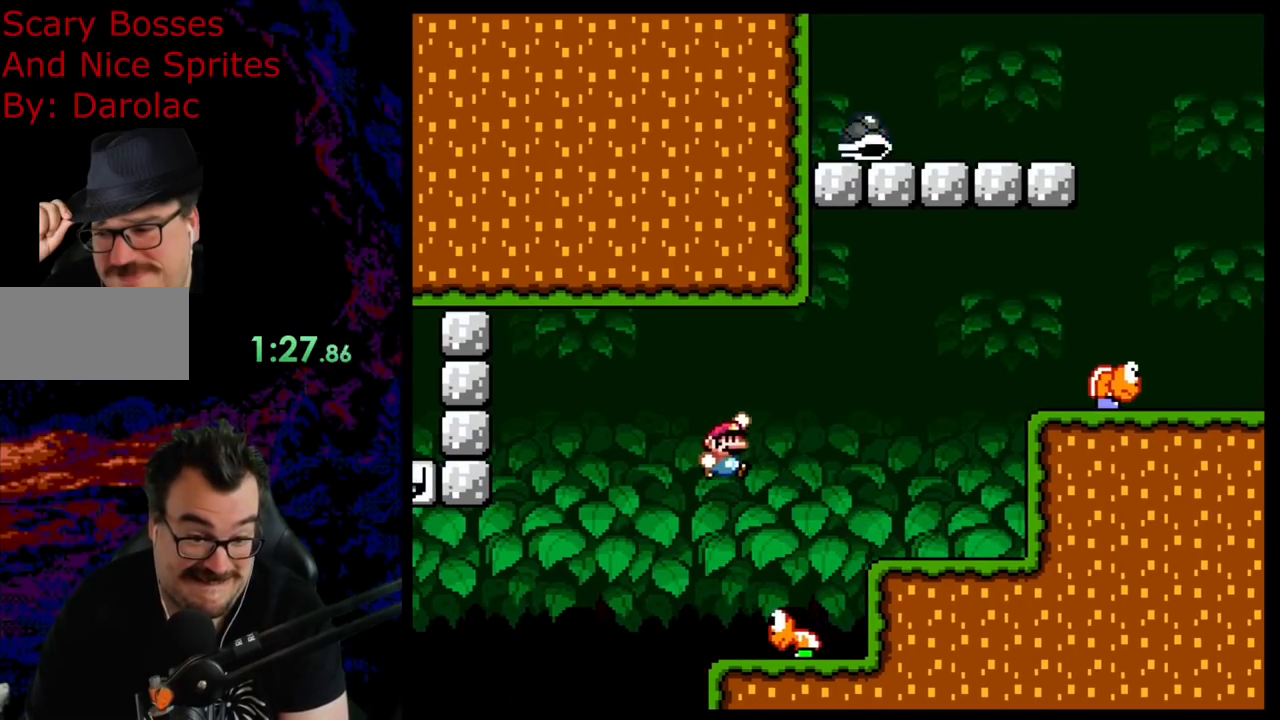
{"buttons": ["Y", "DPAD_LEFT"], "events": [[183, "B", "up"], [467, "DPAD_DOWN", "down"], [467, "DPAD_RIGHT", "up"], [483, "DPAD_DOWN", "up"], [483, "DPAD_LEFT", "down"]]}
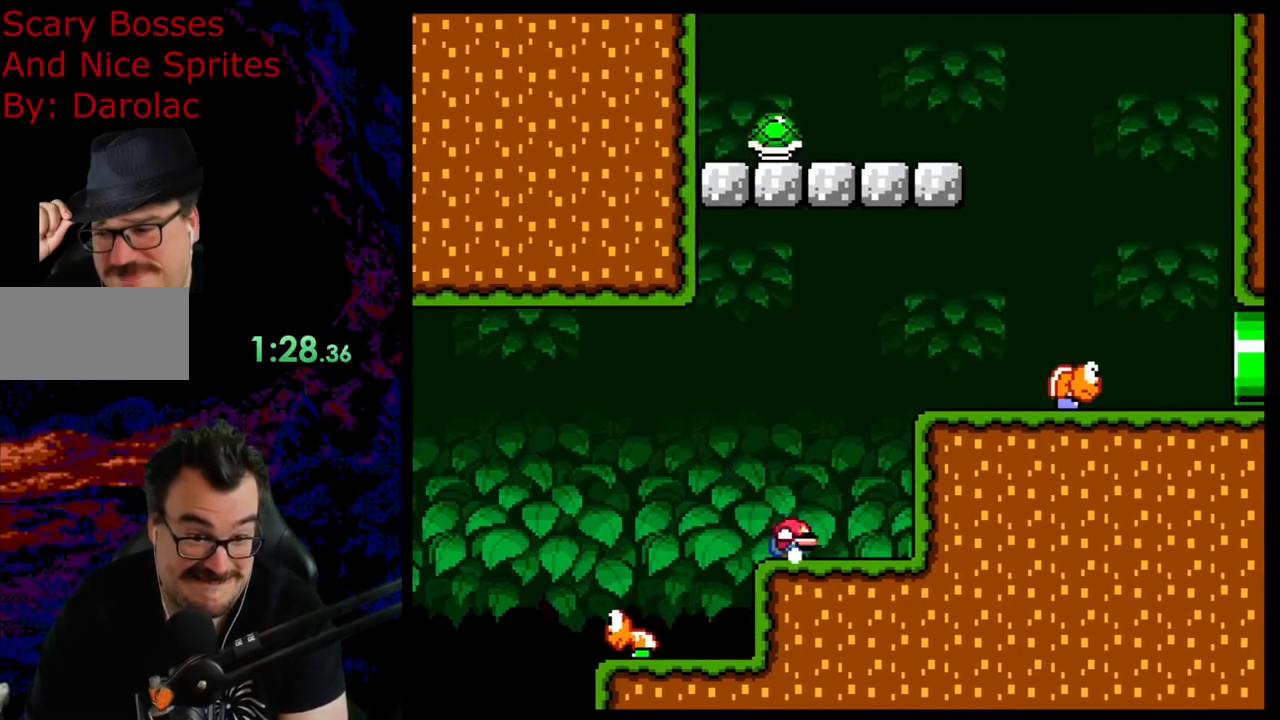
{"buttons": ["Y", "DPAD_RIGHT"], "events": [[17, "B", "down"], [183, "DPAD_LEFT", "up"], [200, "B", "up"], [467, "DPAD_RIGHT", "down"]]}
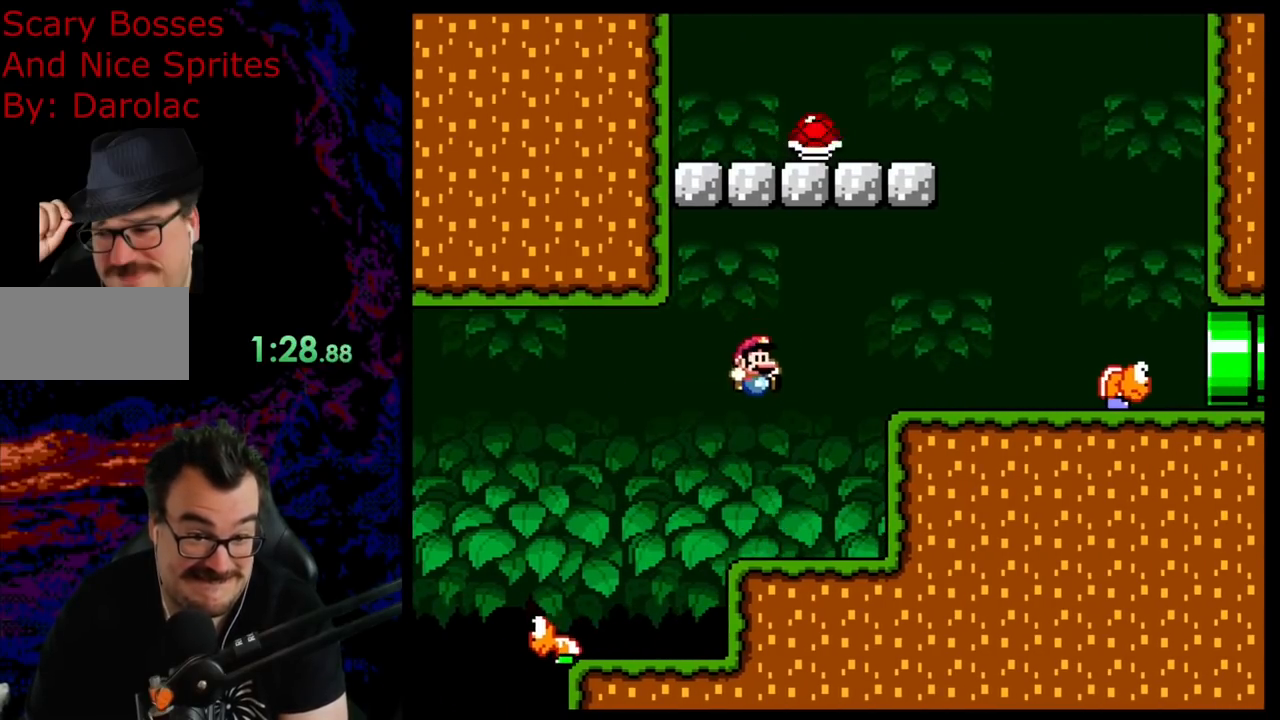
{"buttons": ["Y"], "events": [[117, "DPAD_RIGHT", "up"]]}
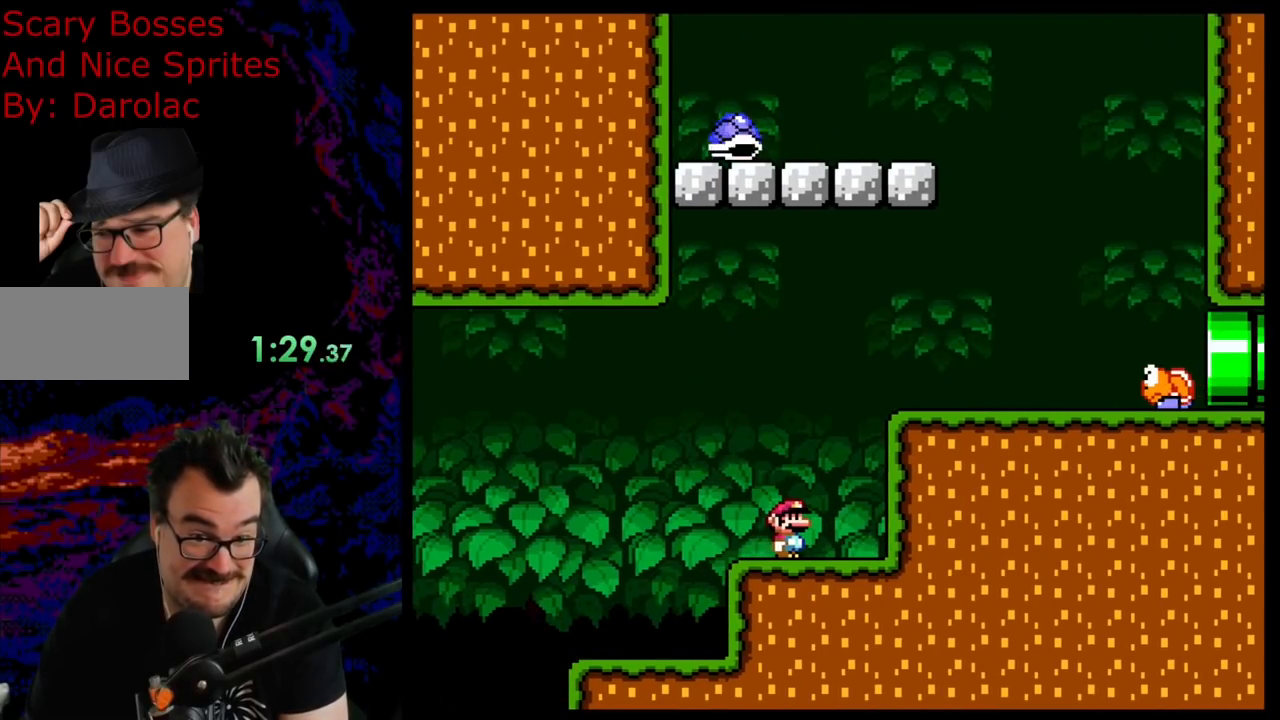
{"buttons": ["Y"], "events": []}
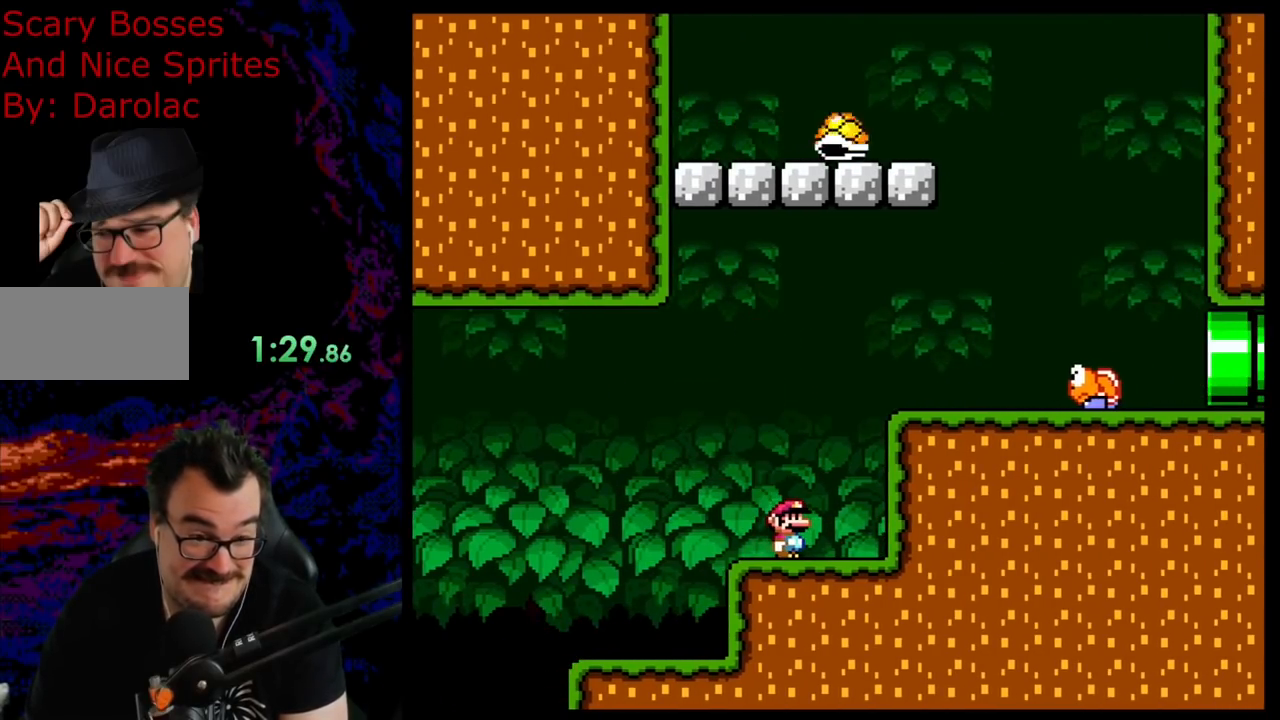
{"buttons": ["Y"], "events": []}
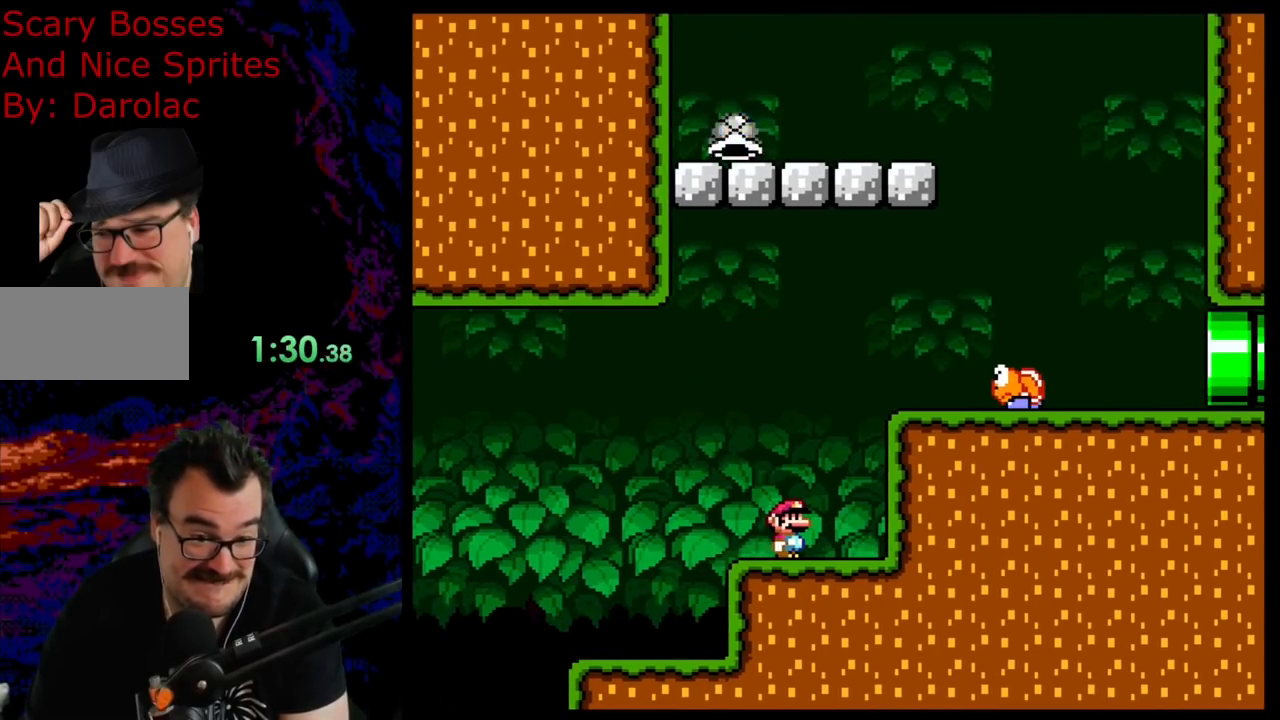
{"buttons": ["Y"], "events": []}
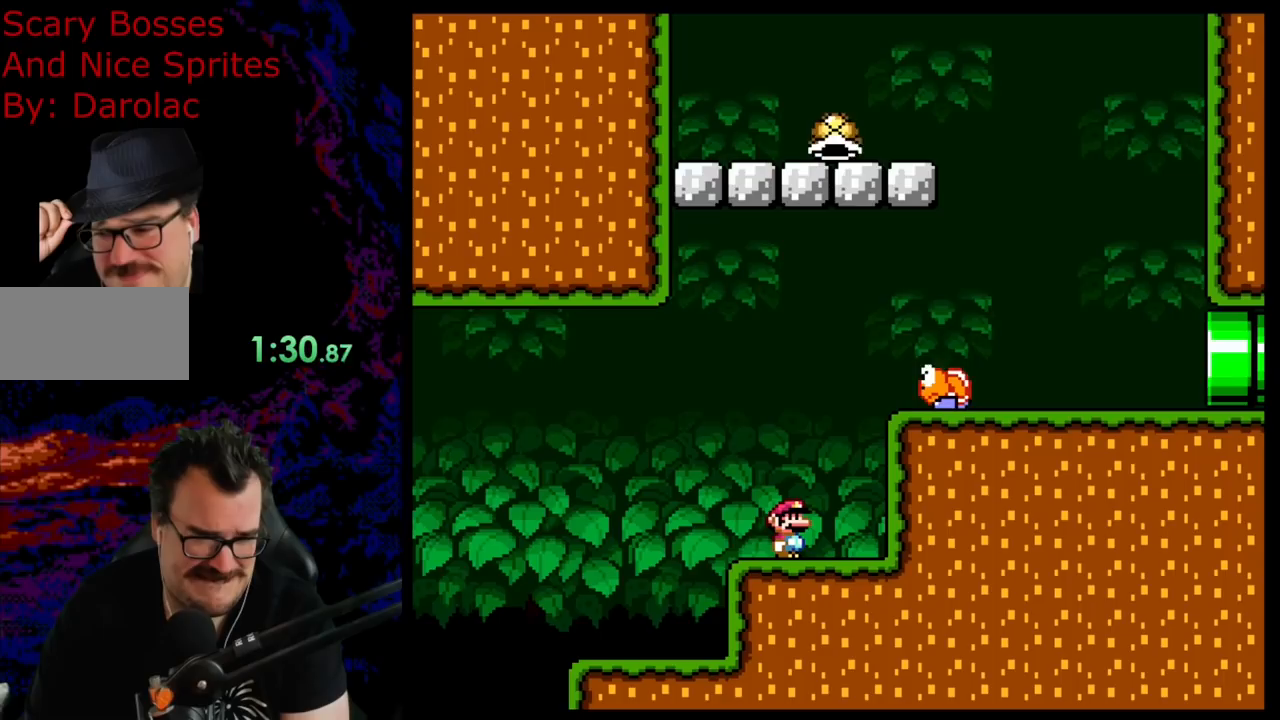
{"buttons": ["Y"], "events": []}
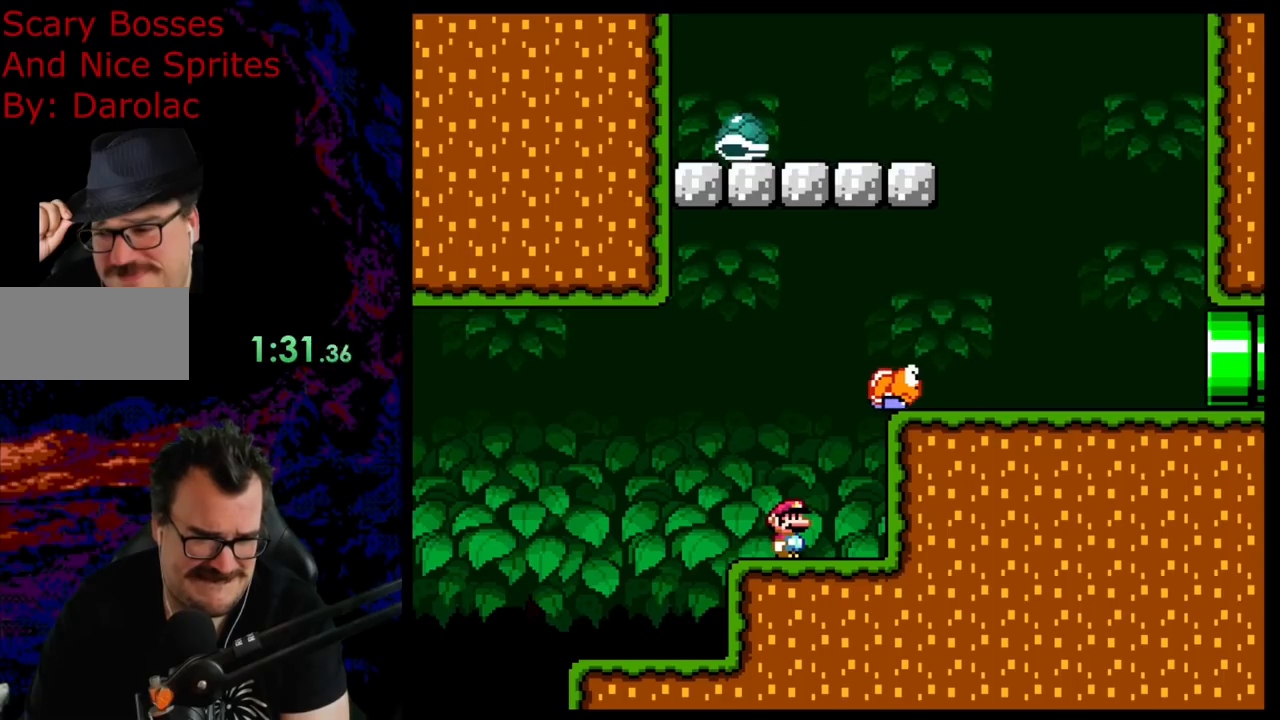
{"buttons": ["Y"], "events": []}
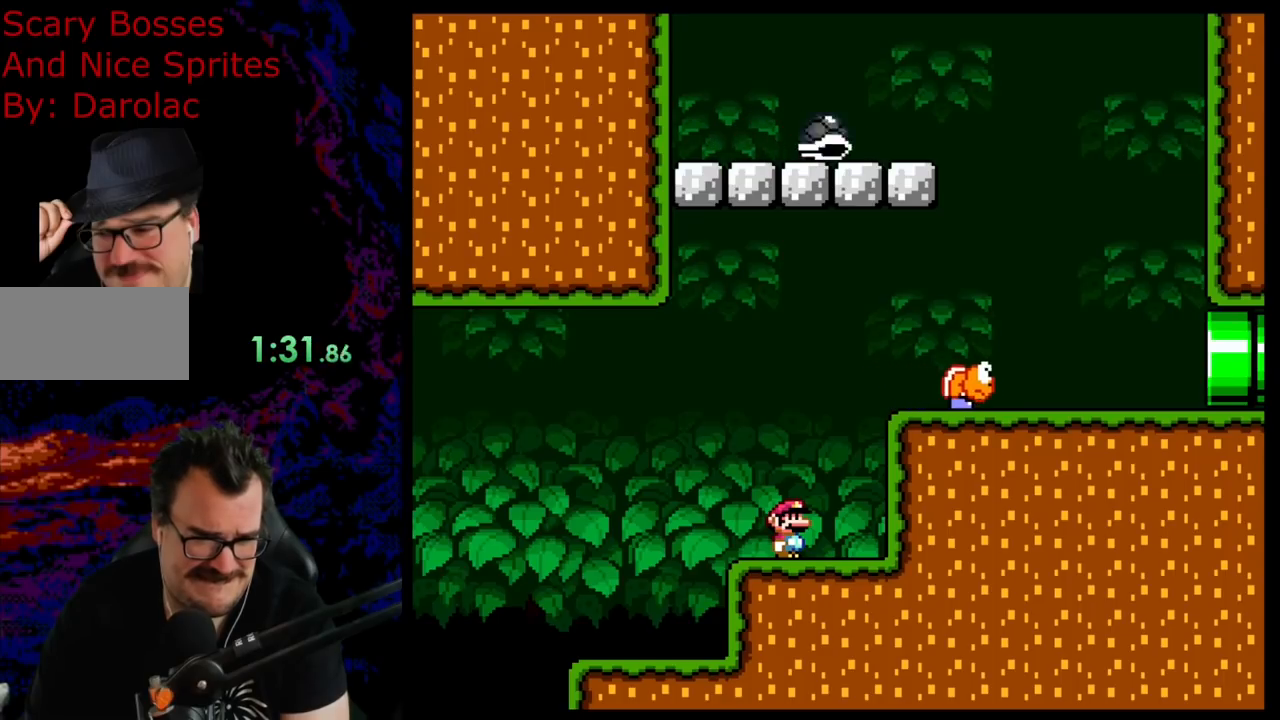
{"buttons": ["Y"], "events": []}
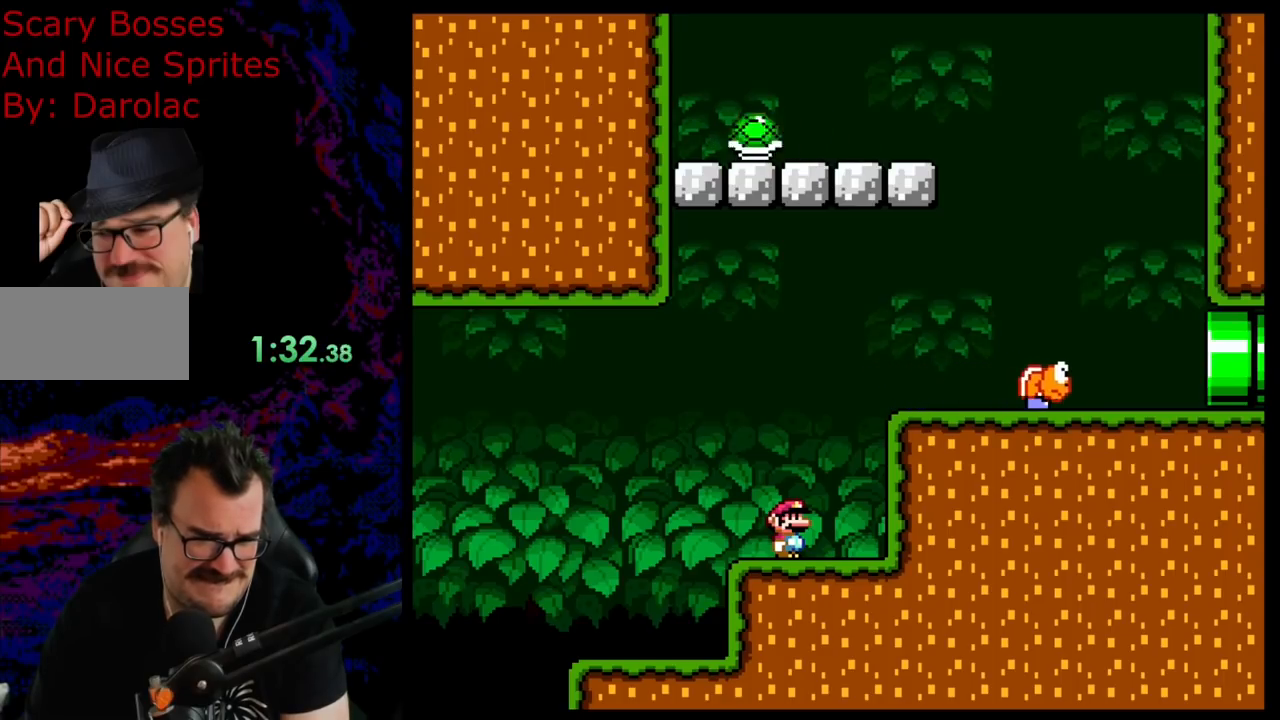
{"buttons": ["Y", "DPAD_RIGHT"], "events": [[50, "DPAD_RIGHT", "down"]]}
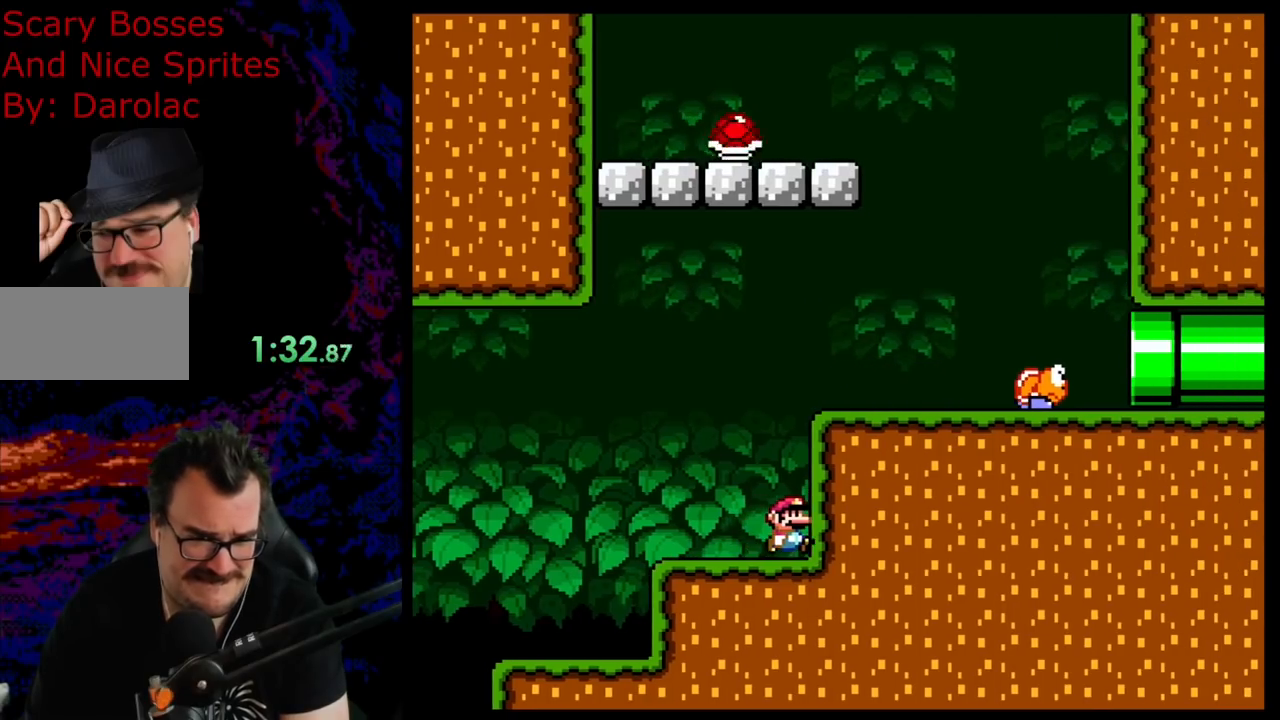
{"buttons": ["Y", "DPAD_LEFT"], "events": [[267, "DPAD_DOWN", "down"], [267, "DPAD_RIGHT", "up"], [283, "DPAD_DOWN", "up"], [283, "DPAD_LEFT", "down"]]}
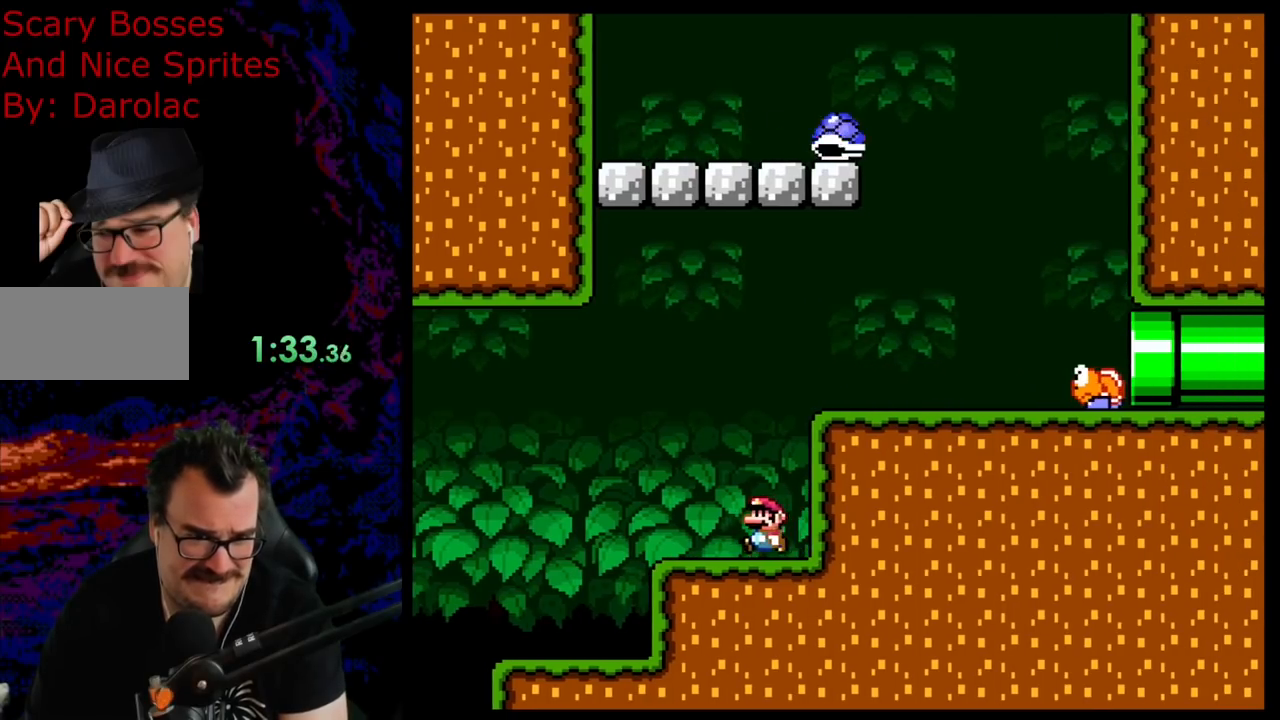
{"buttons": ["Y"], "events": [[217, "DPAD_LEFT", "up"], [217, "DPAD_RIGHT", "down"], [450, "DPAD_RIGHT", "up"]]}
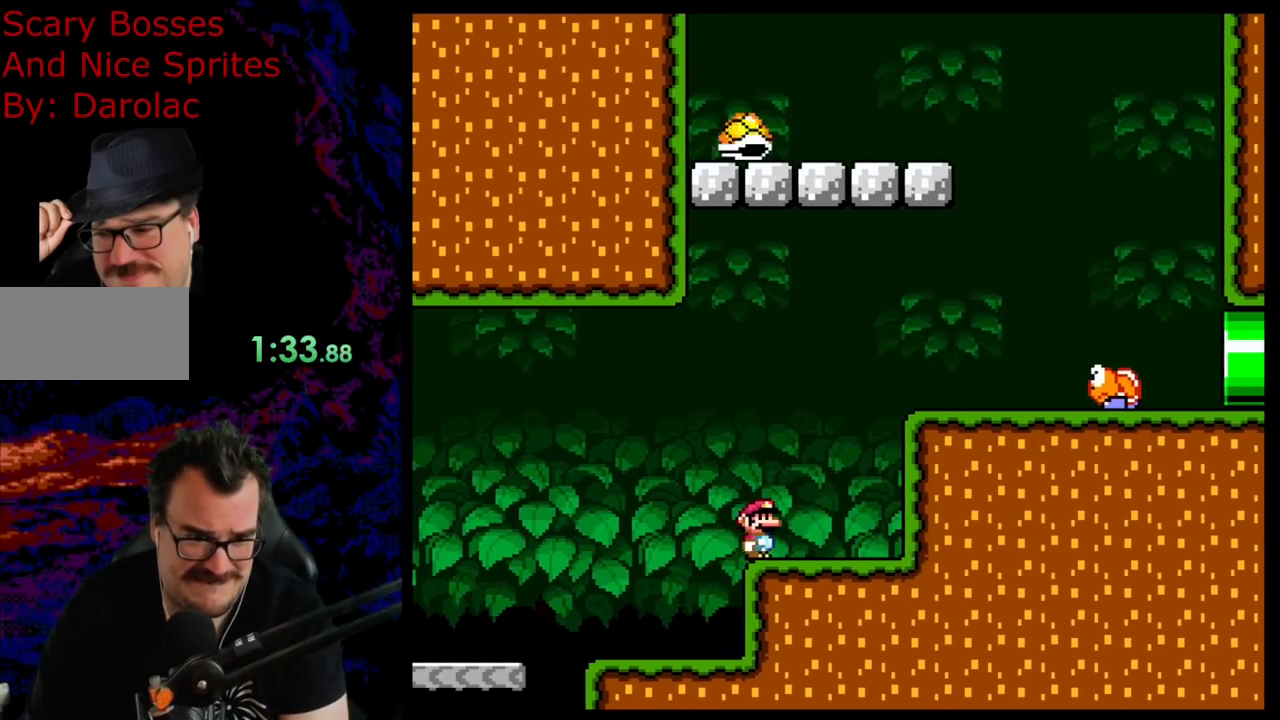
{"buttons": ["Y"], "events": []}
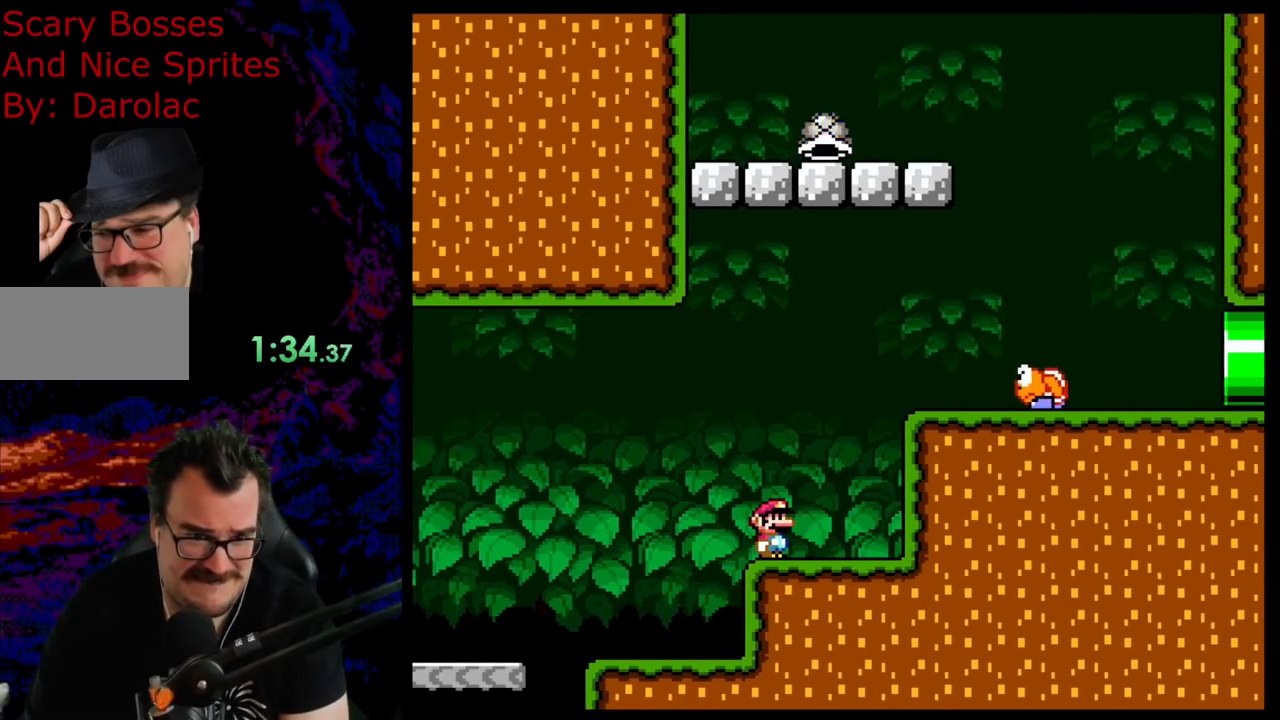
{"buttons": ["Y"], "events": []}
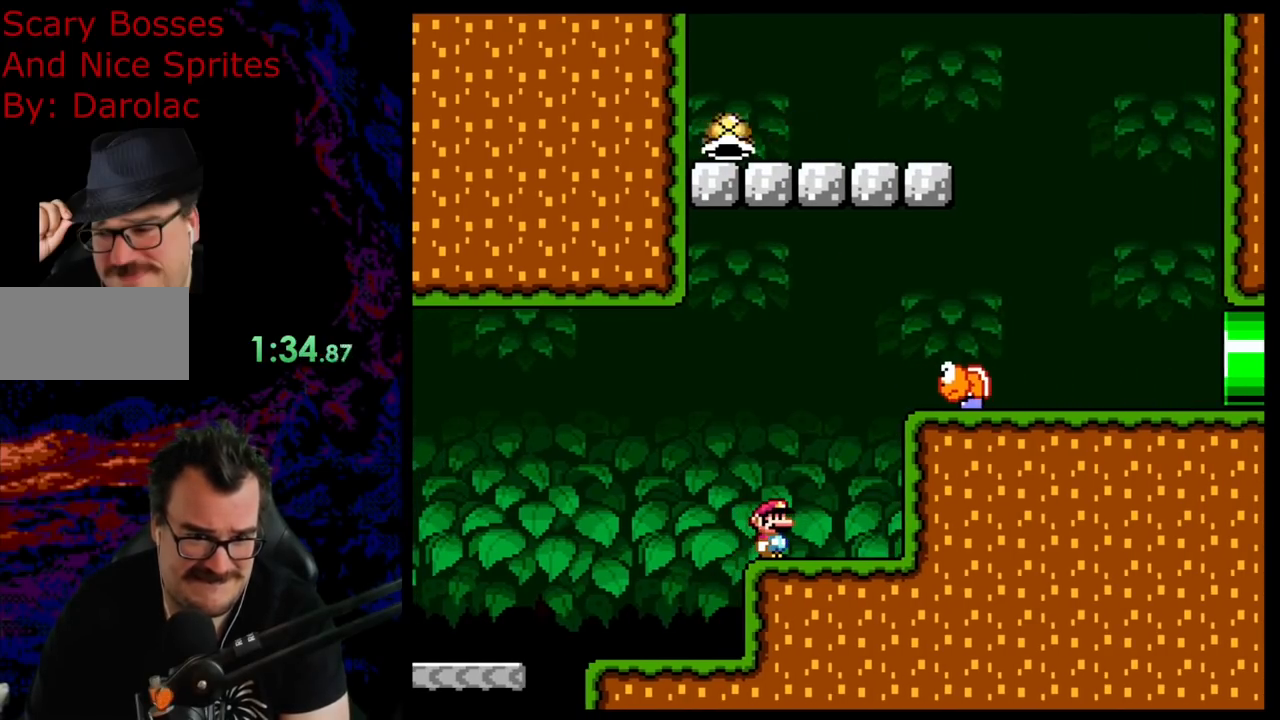
{"buttons": ["Y"], "events": []}
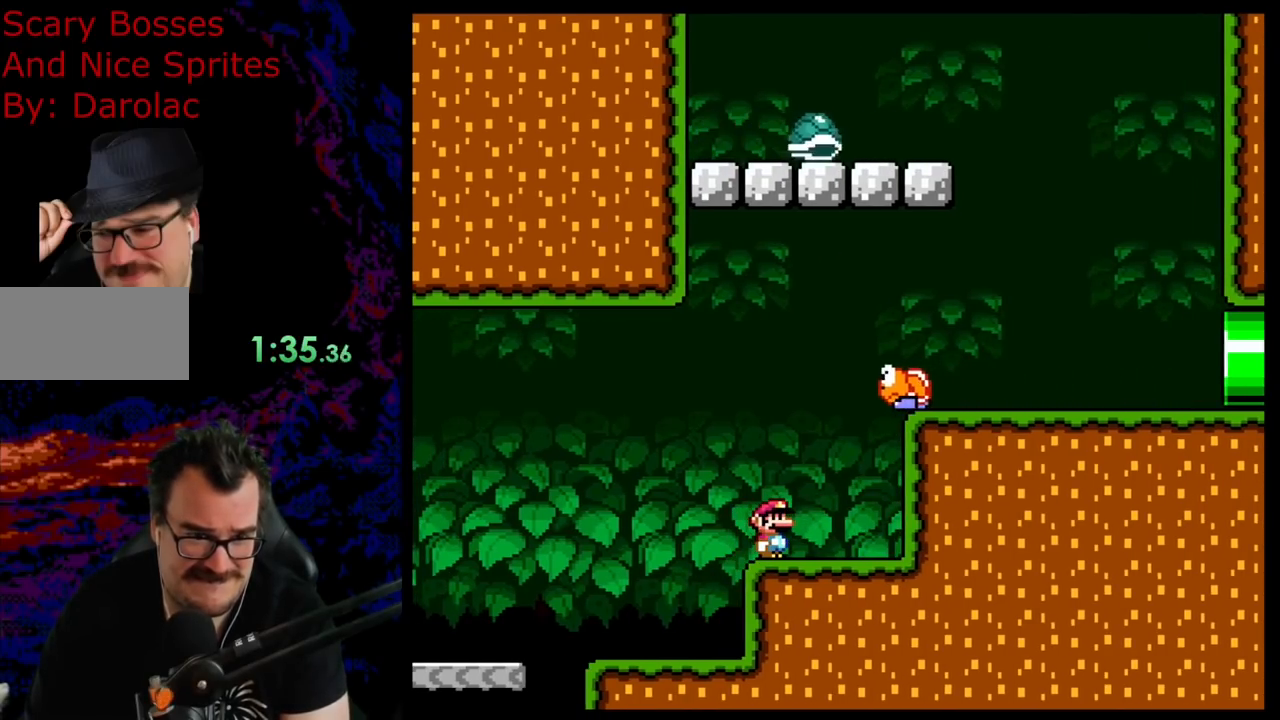
{"buttons": ["Y"], "events": []}
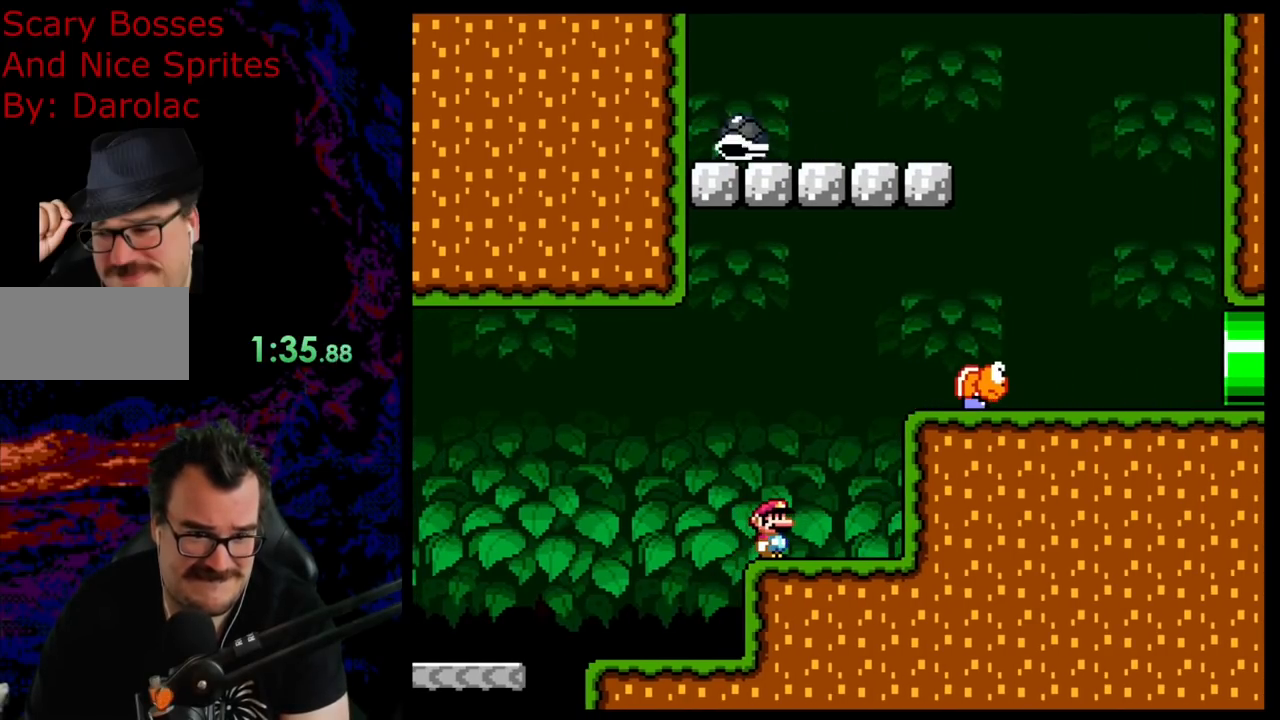
{"buttons": ["B", "Y", "DPAD_RIGHT"], "events": [[100, "DPAD_RIGHT", "down"], [217, "B", "down"]]}
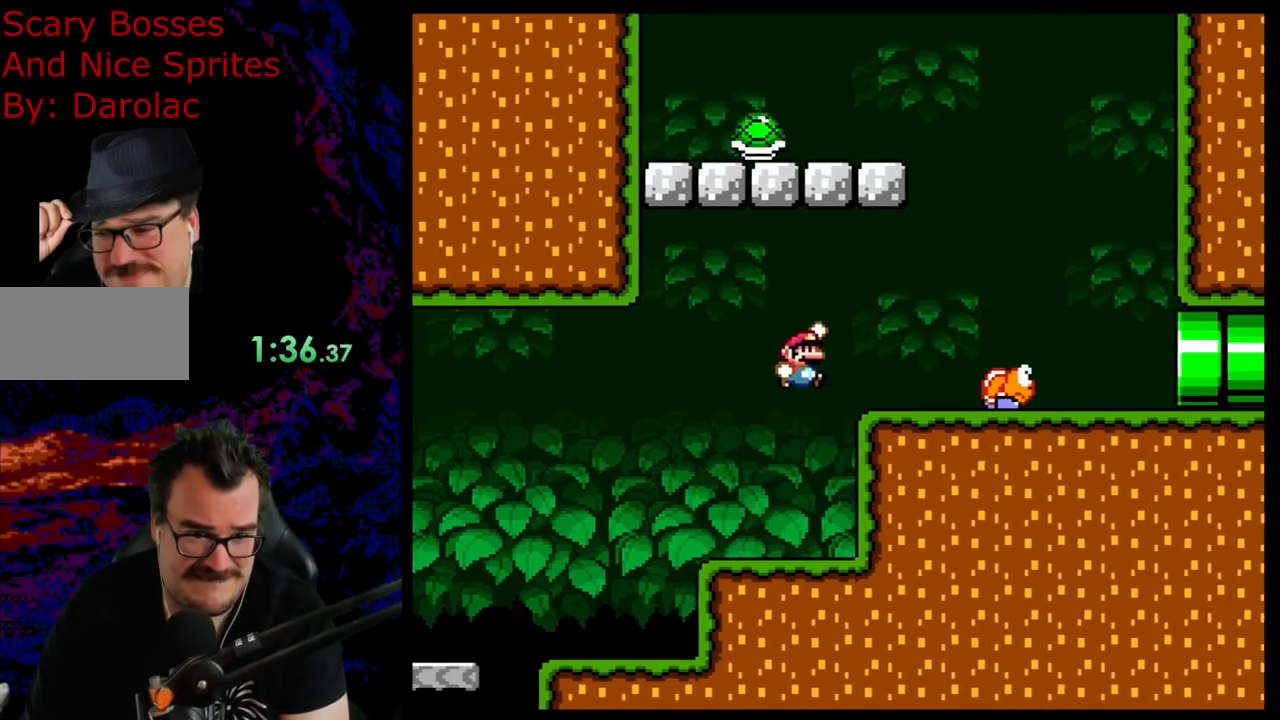
{"buttons": ["Y", "DPAD_LEFT"], "events": [[67, "B", "up"], [133, "DPAD_DOWN", "down"], [133, "DPAD_RIGHT", "up"], [167, "DPAD_DOWN", "up"], [167, "DPAD_LEFT", "down"], [333, "DPAD_LEFT", "up"], [367, "DPAD_RIGHT", "down"], [450, "DPAD_DOWN", "down"], [450, "DPAD_RIGHT", "up"], [467, "DPAD_DOWN", "up"], [467, "DPAD_LEFT", "down"]]}
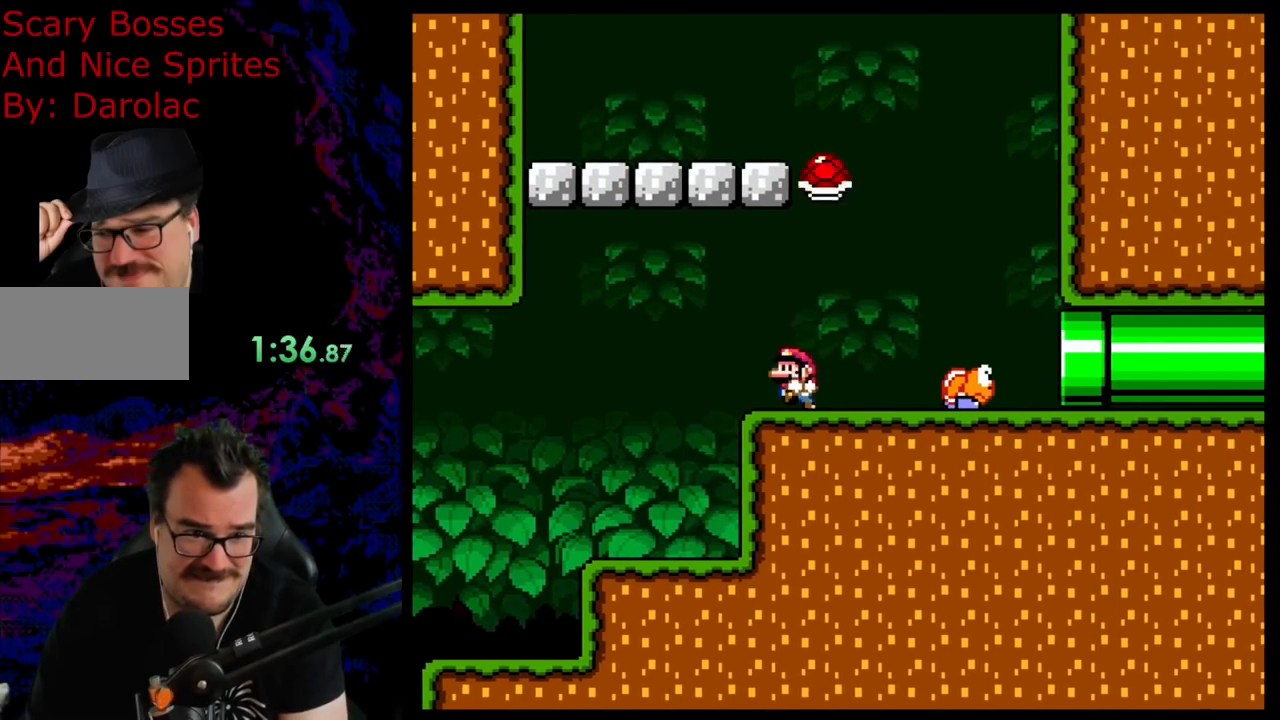
{"buttons": ["Y", "DPAD_LEFT"], "events": []}
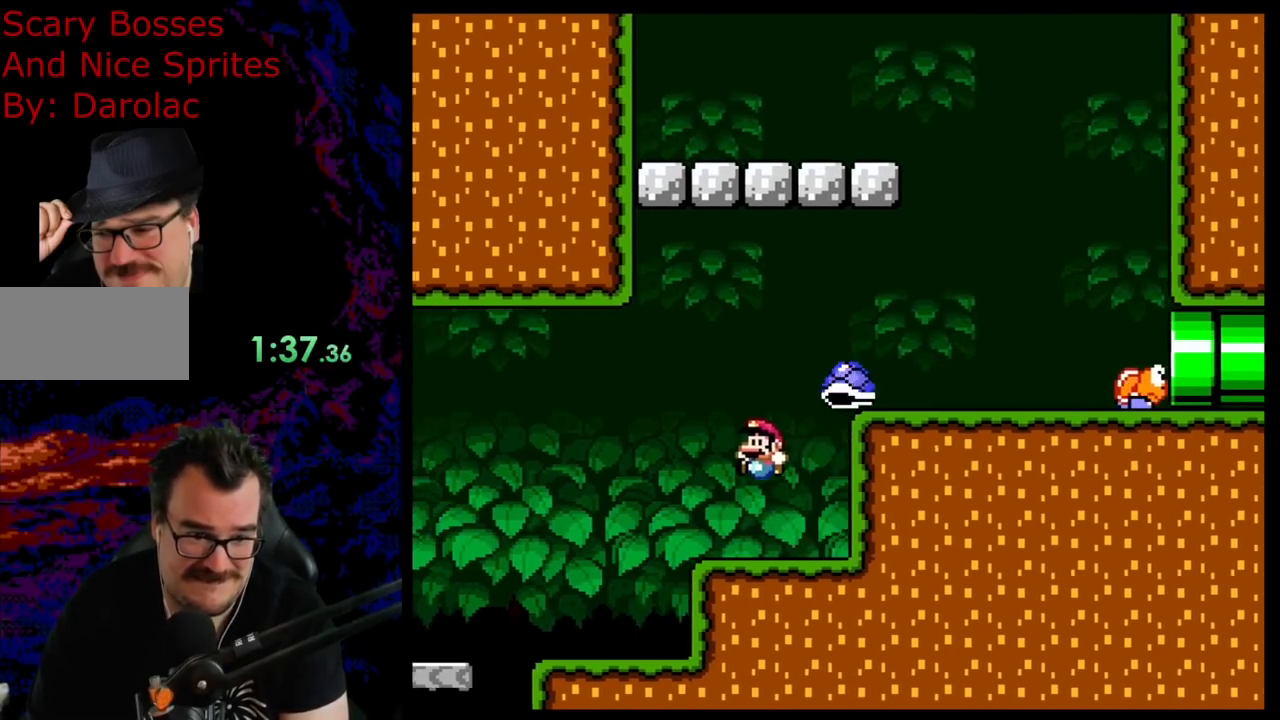
{"buttons": ["B", "Y", "DPAD_RIGHT"], "events": [[367, "DPAD_LEFT", "up"], [383, "B", "down"], [383, "DPAD_RIGHT", "down"]]}
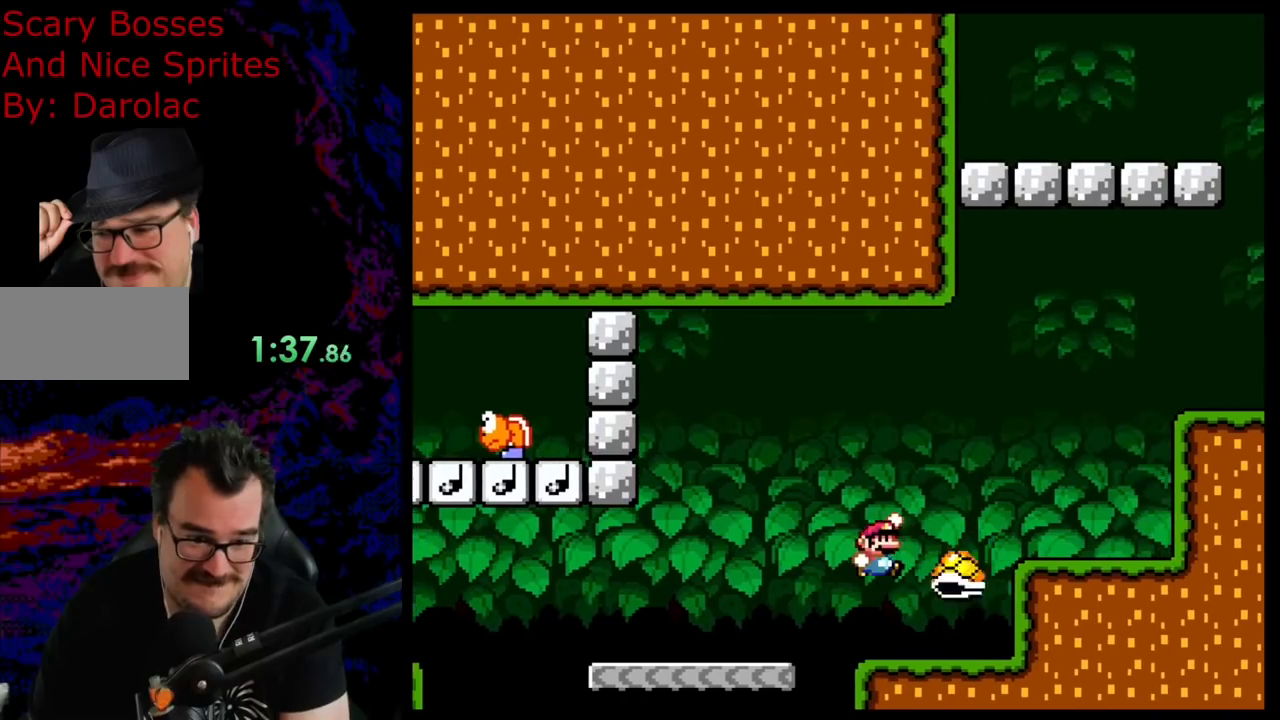
{"buttons": ["Y", "DPAD_RIGHT"], "events": [[333, "B", "up"]]}
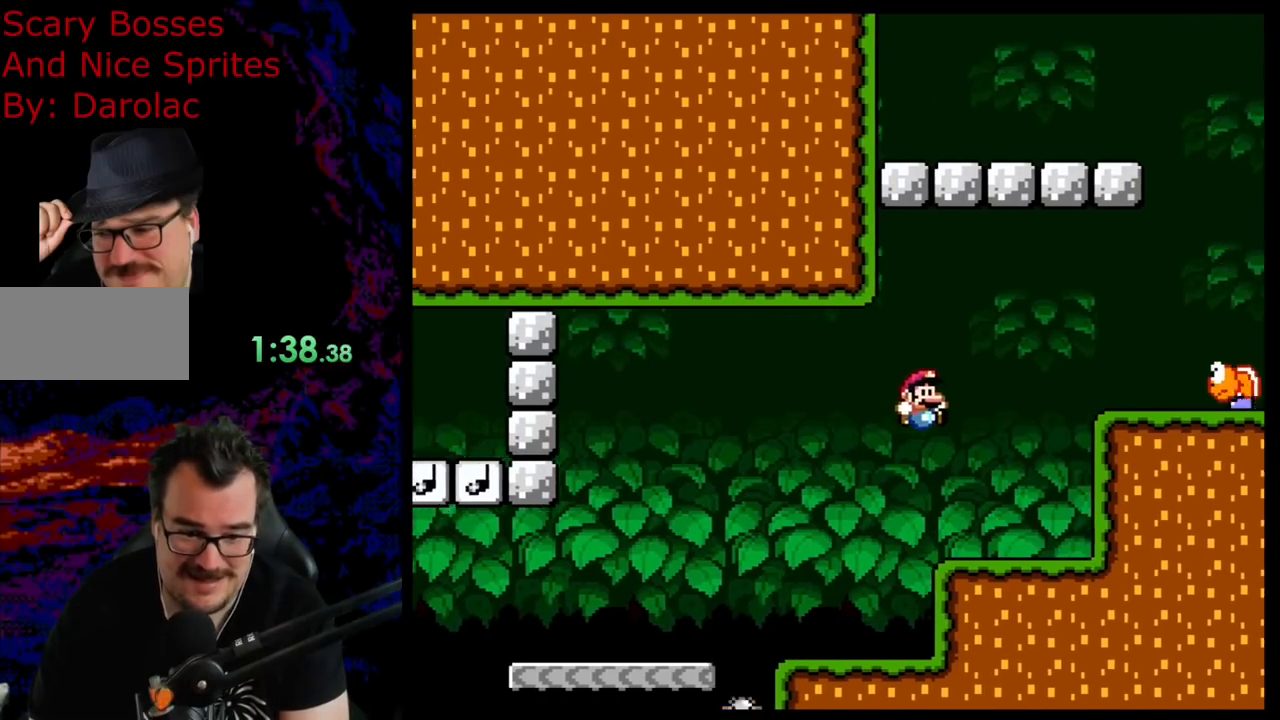
{"buttons": ["Y"], "events": [[83, "DPAD_LEFT", "down"], [83, "DPAD_RIGHT", "up"], [233, "DPAD_LEFT", "up"]]}
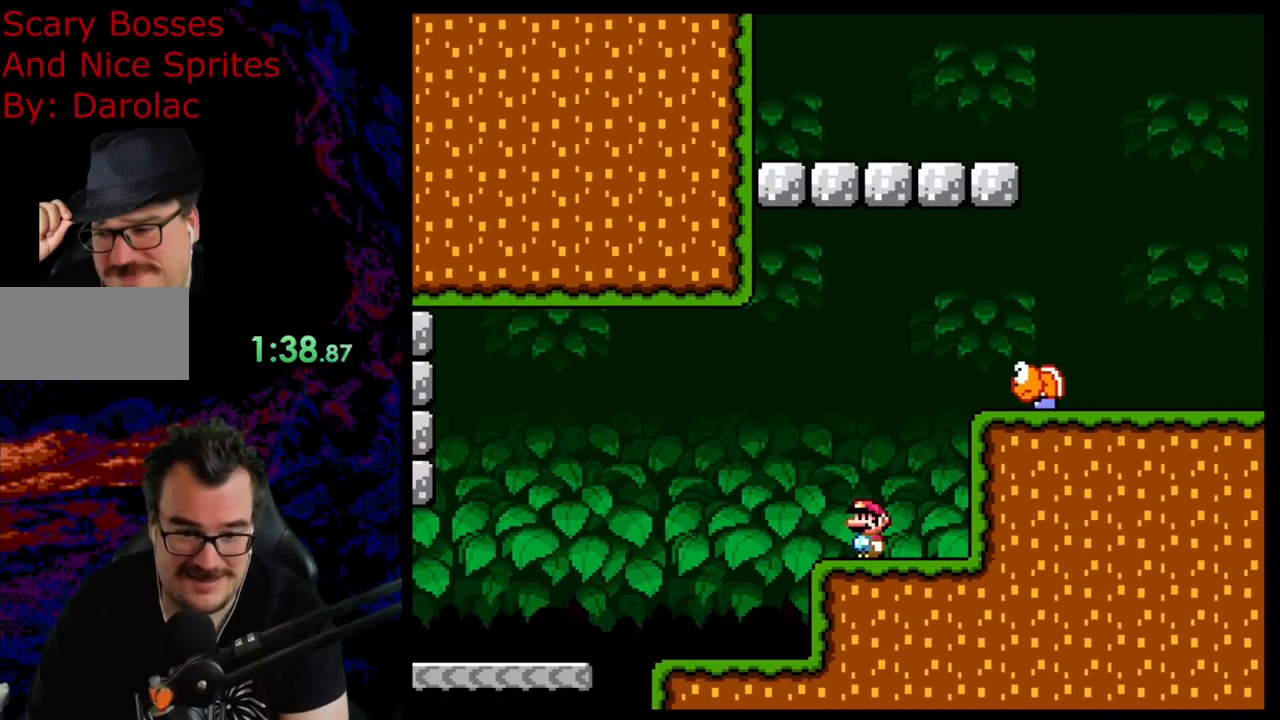
{"buttons": ["Y"], "events": []}
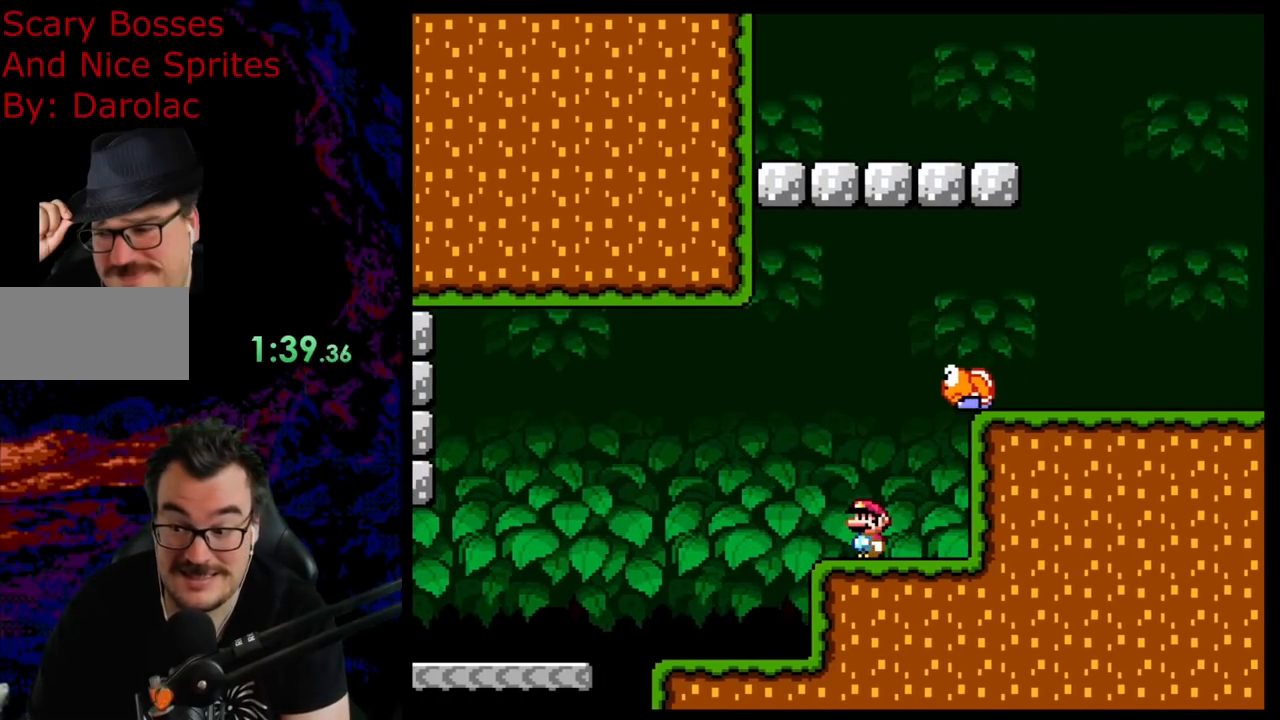
{"buttons": ["Y"], "events": []}
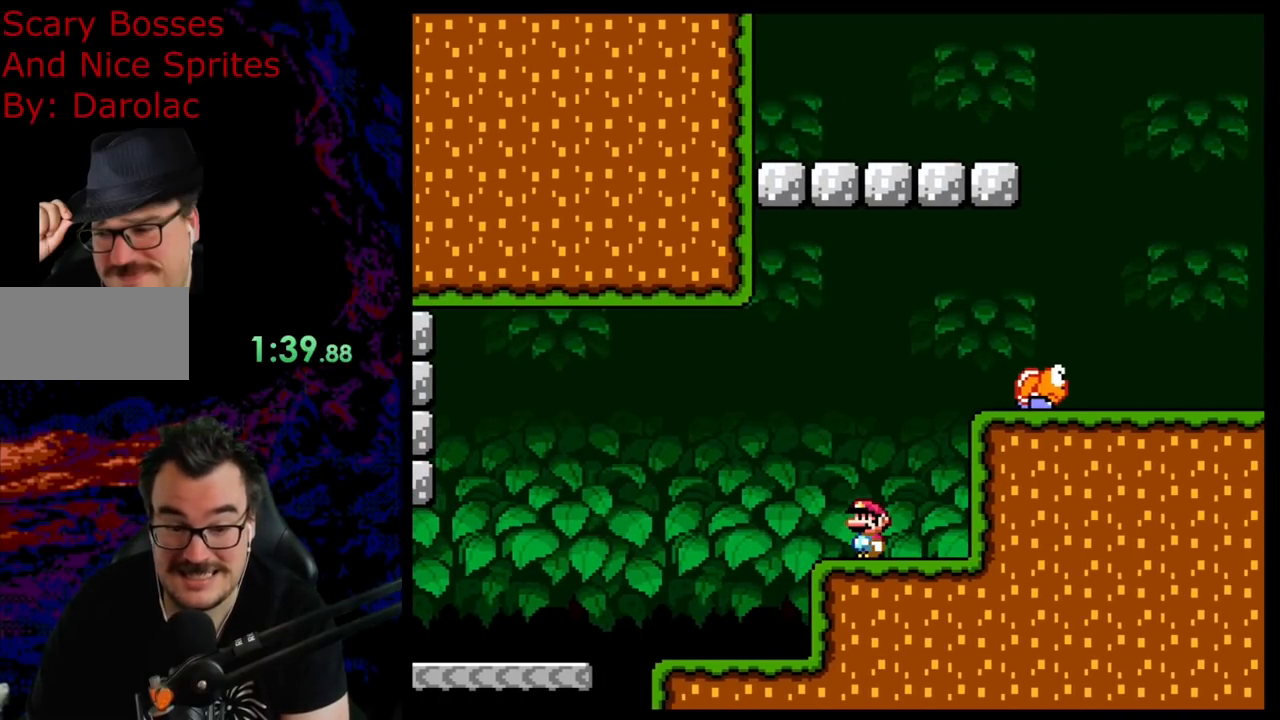
{"buttons": ["Y", "DPAD_LEFT"], "events": [[17, "DPAD_RIGHT", "down"], [50, "B", "down"], [383, "B", "up"], [483, "DPAD_LEFT", "down"], [483, "DPAD_RIGHT", "up"]]}
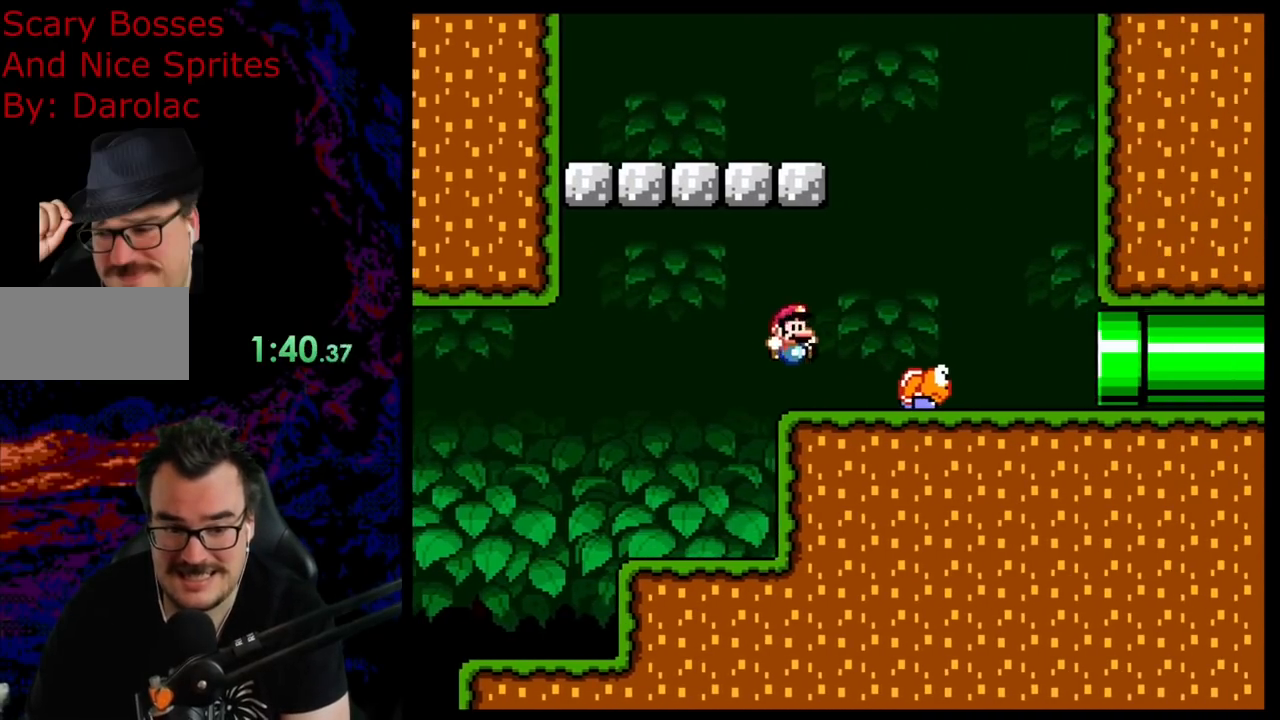
{"buttons": ["Y"], "events": [[150, "DPAD_LEFT", "up"]]}